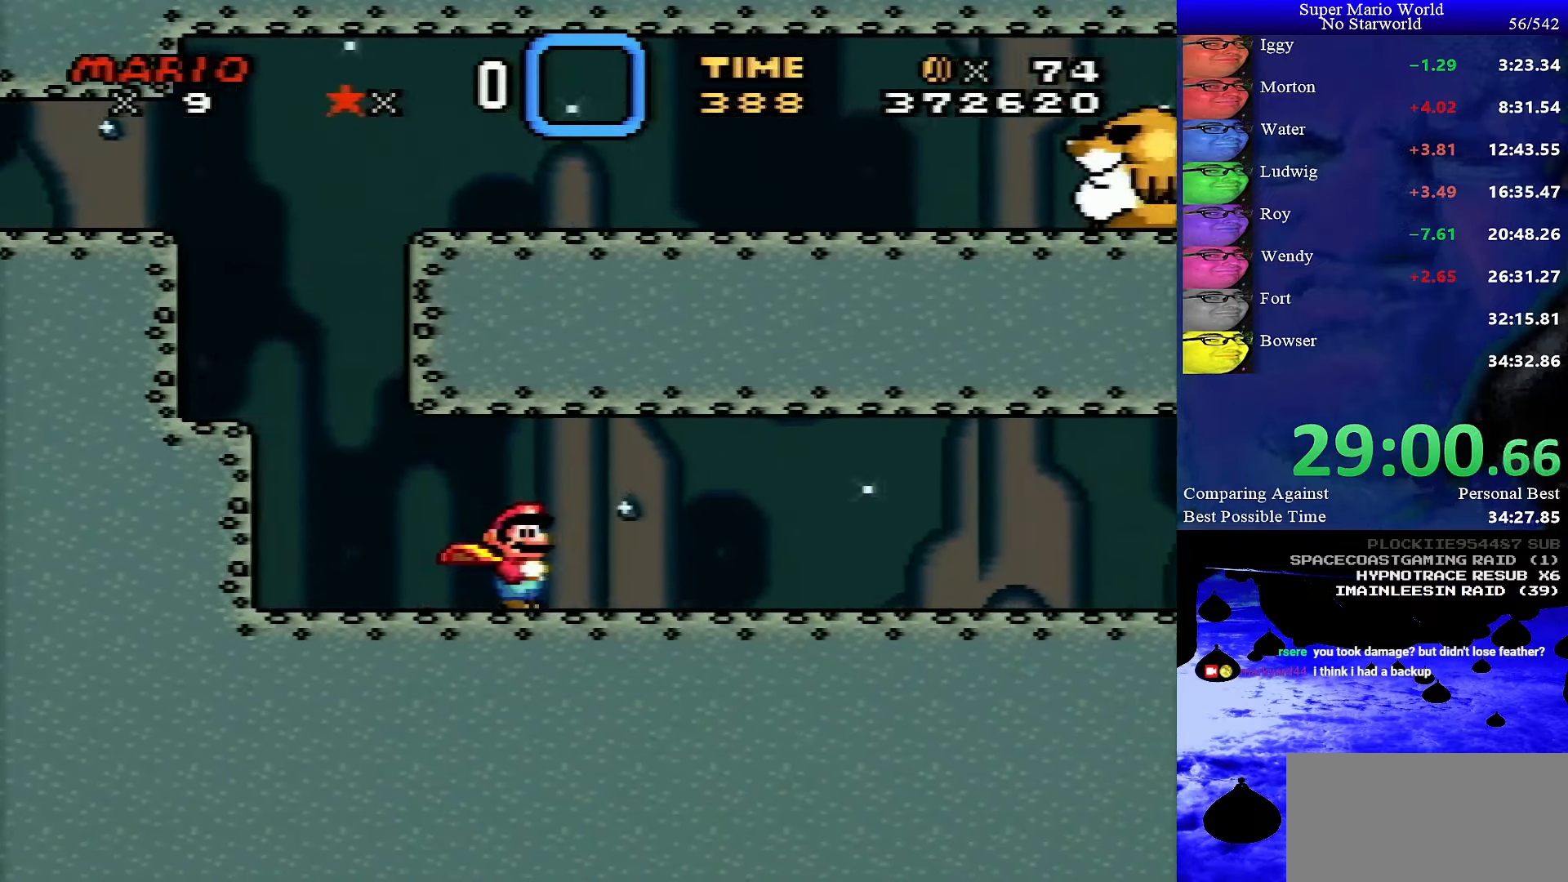
Gameplay with a controller (Nintendo layout); each line is a JSON object with the inputs held at the frame after it. "events" lists button and stick changes between this image and that frame as [ms after this image, input, new state], when the widget could be followed in between. Not read: L1 L3 R1 R3.
{"buttons": ["X", "DPAD_RIGHT"], "events": []}
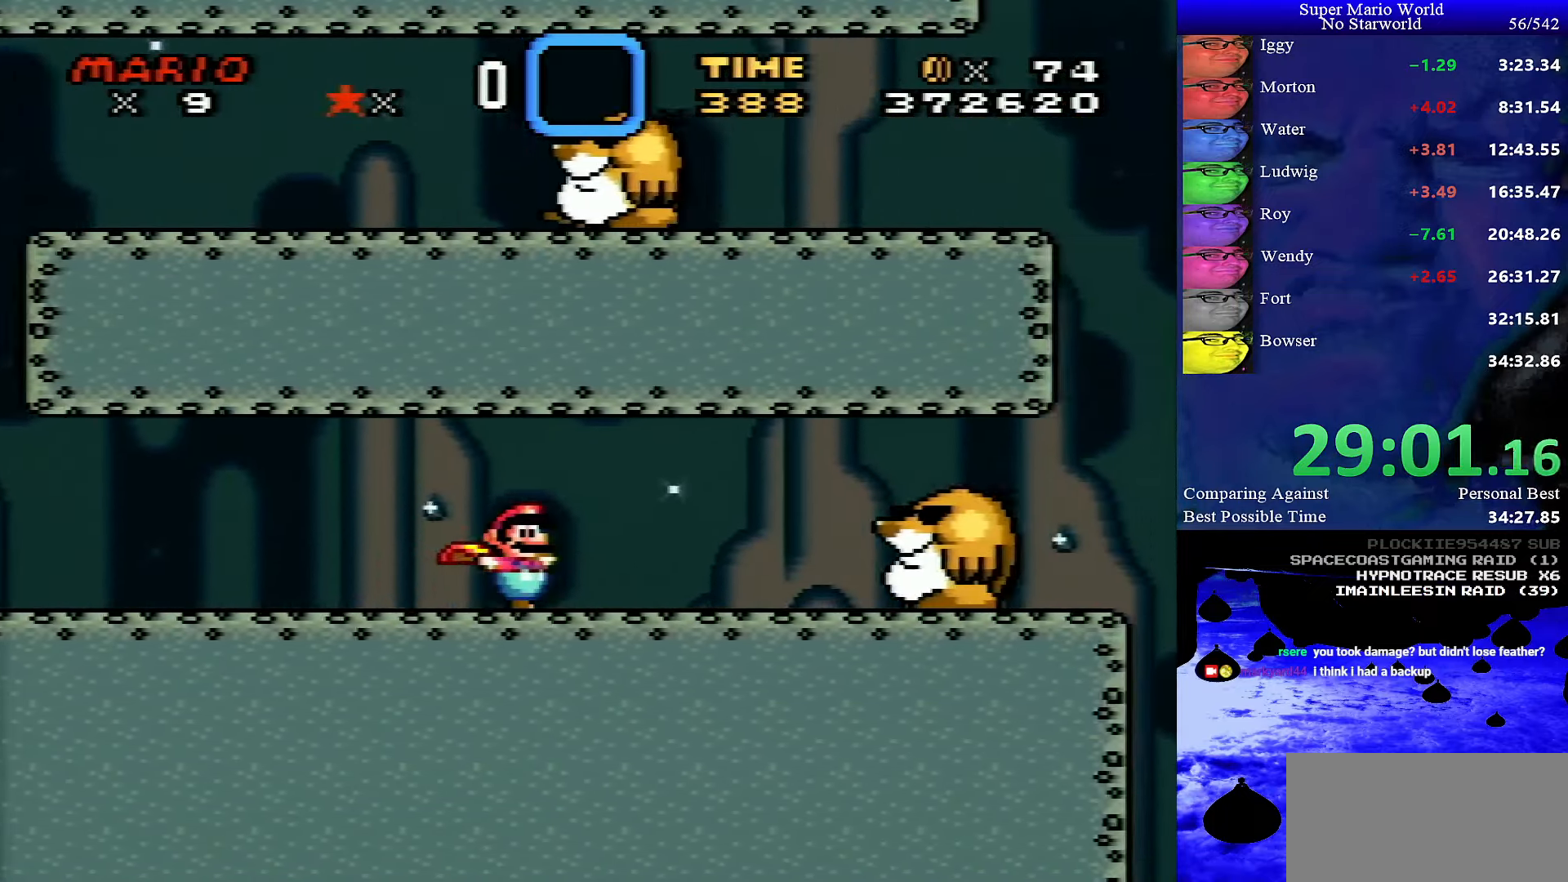
{"buttons": ["A", "X", "DPAD_RIGHT"], "events": [[183, "A", "down"]]}
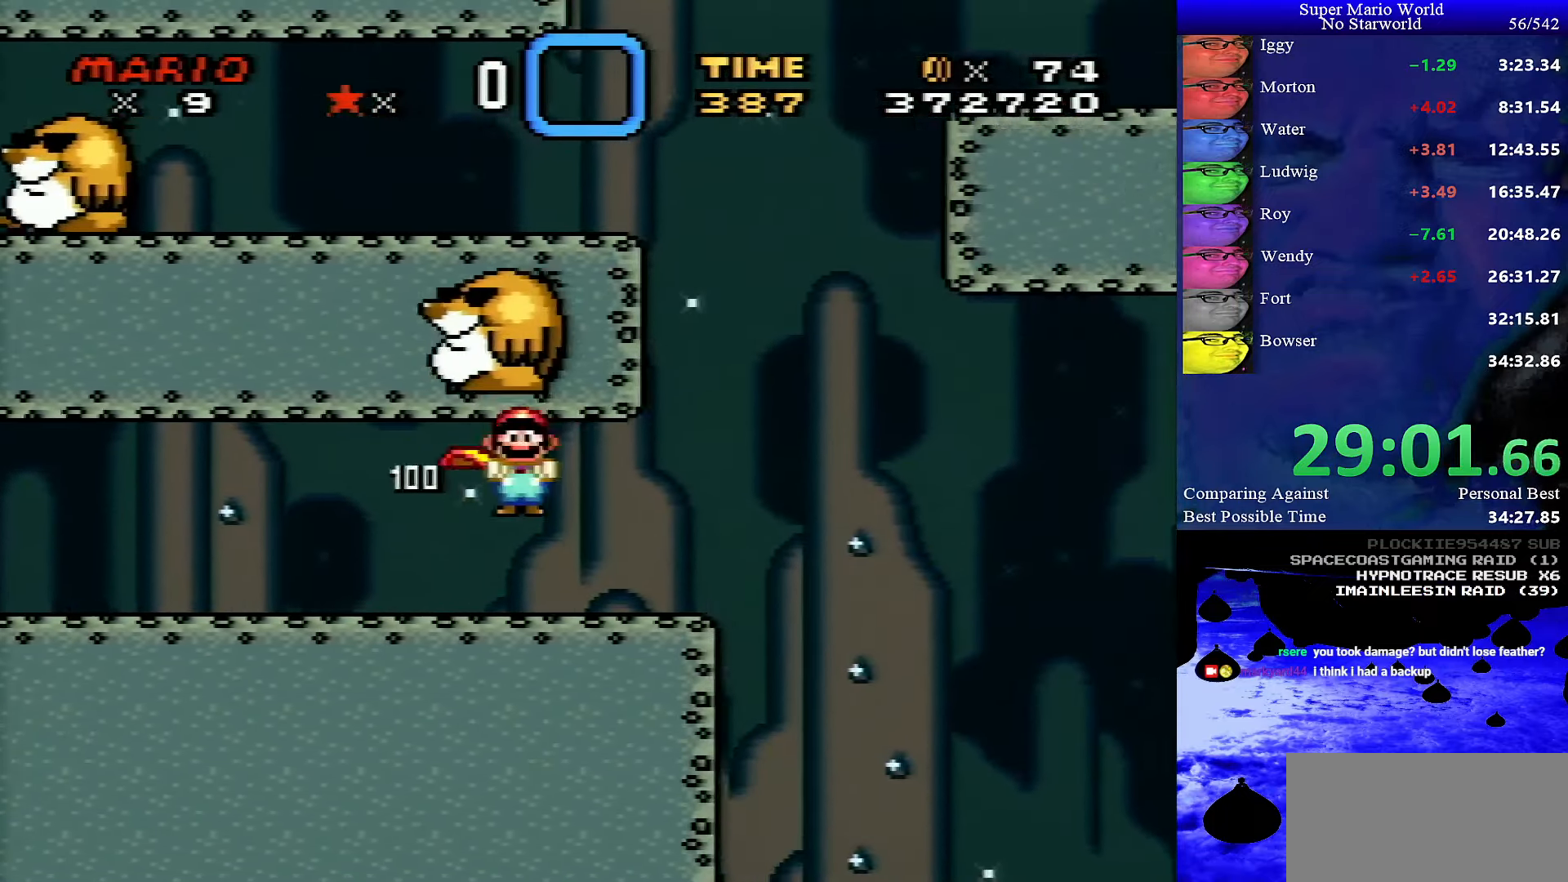
{"buttons": ["X", "DPAD_RIGHT"], "events": [[167, "A", "up"]]}
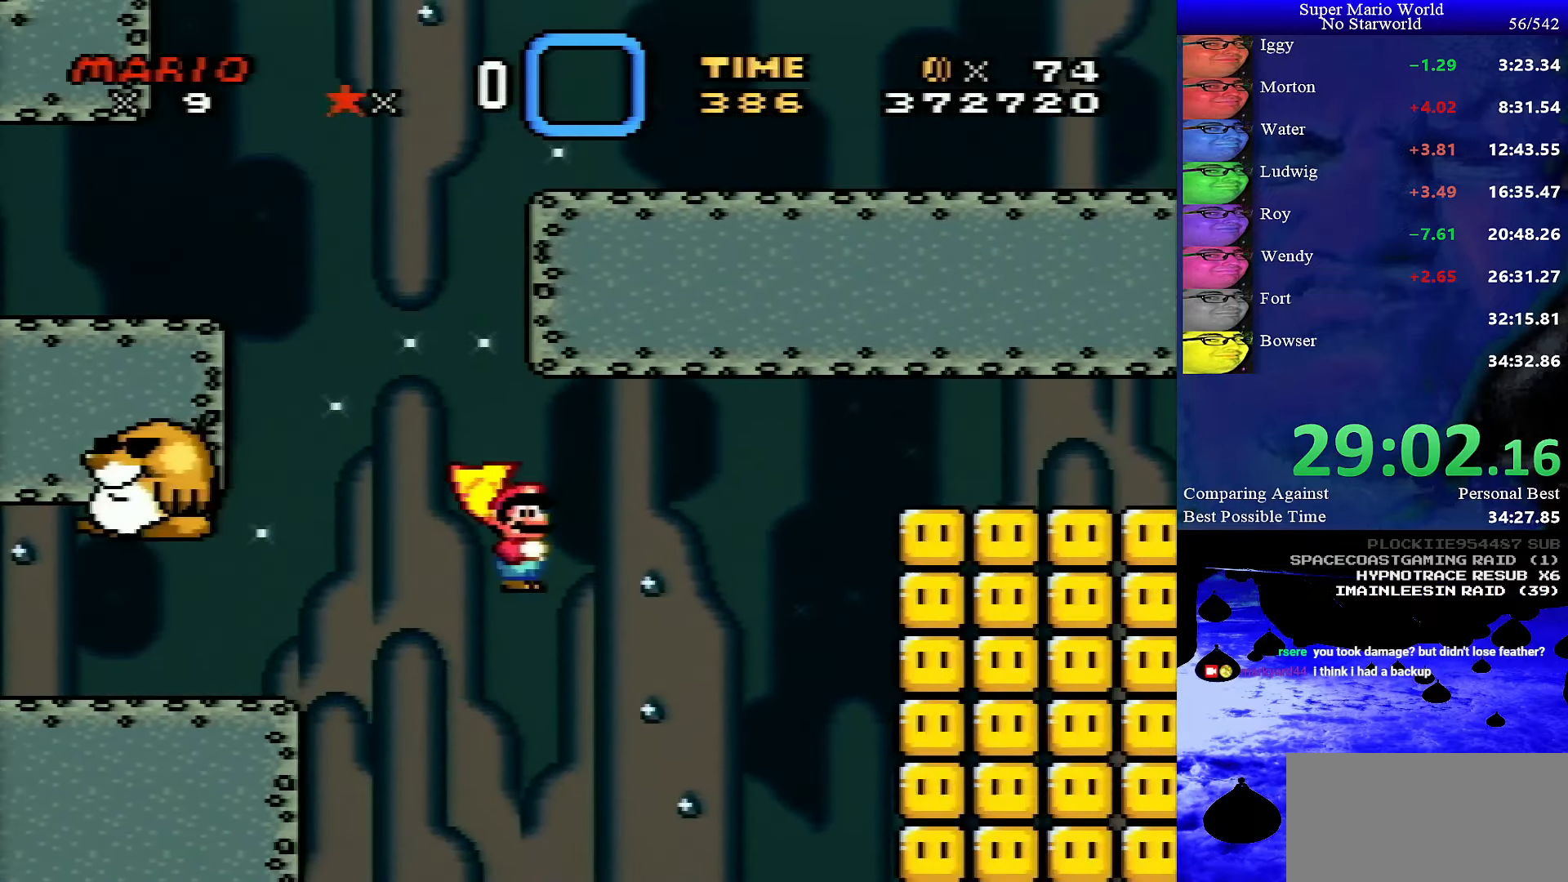
{"buttons": ["A", "X", "DPAD_RIGHT"], "events": [[100, "A", "down"]]}
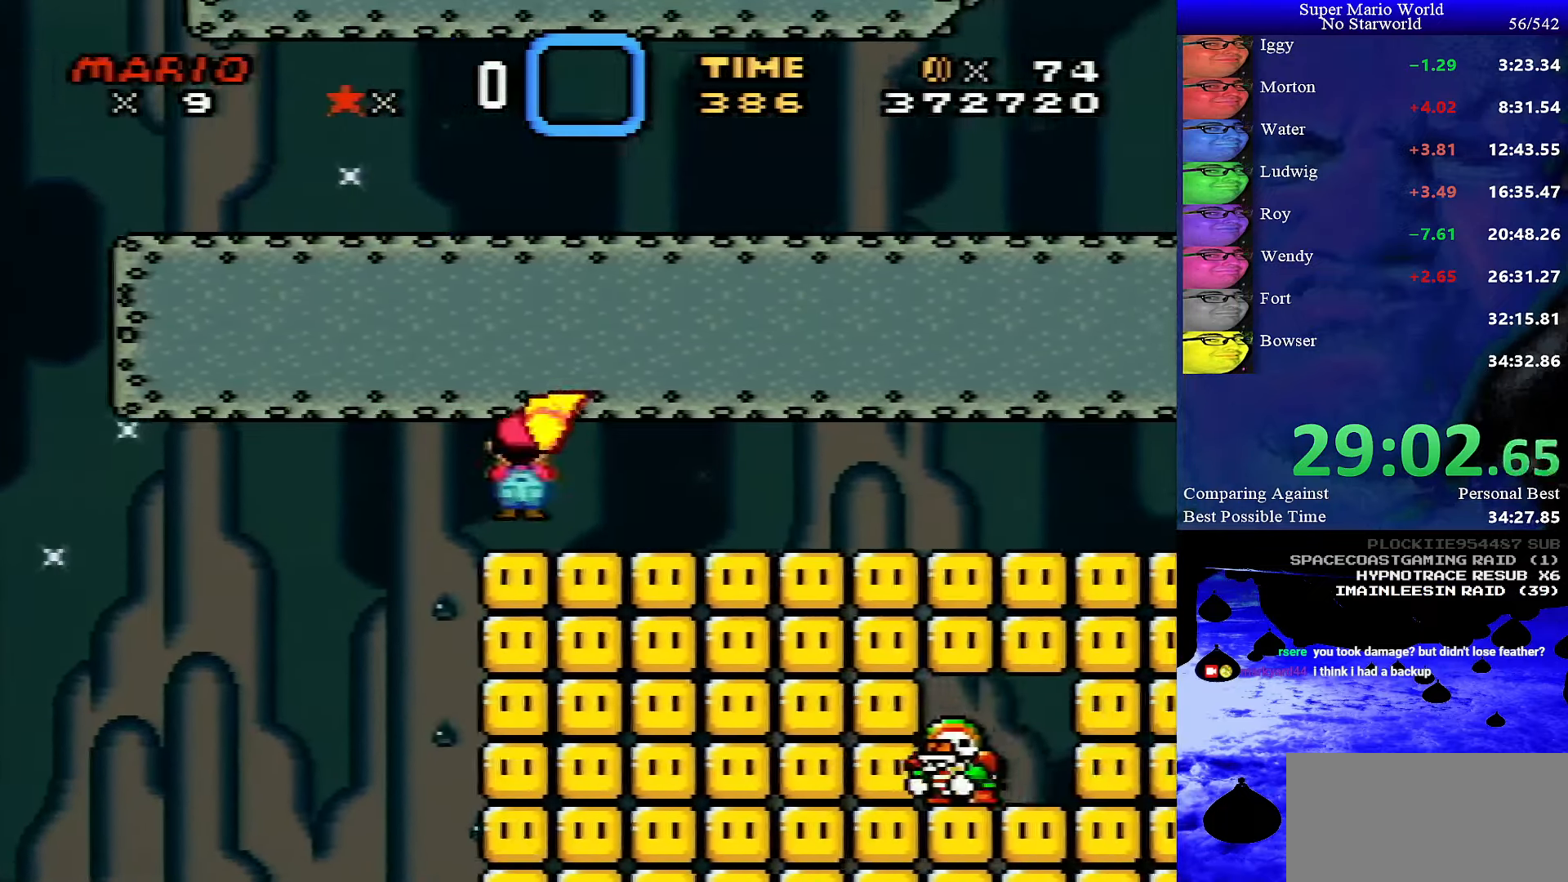
{"buttons": ["A", "X", "DPAD_RIGHT"], "events": []}
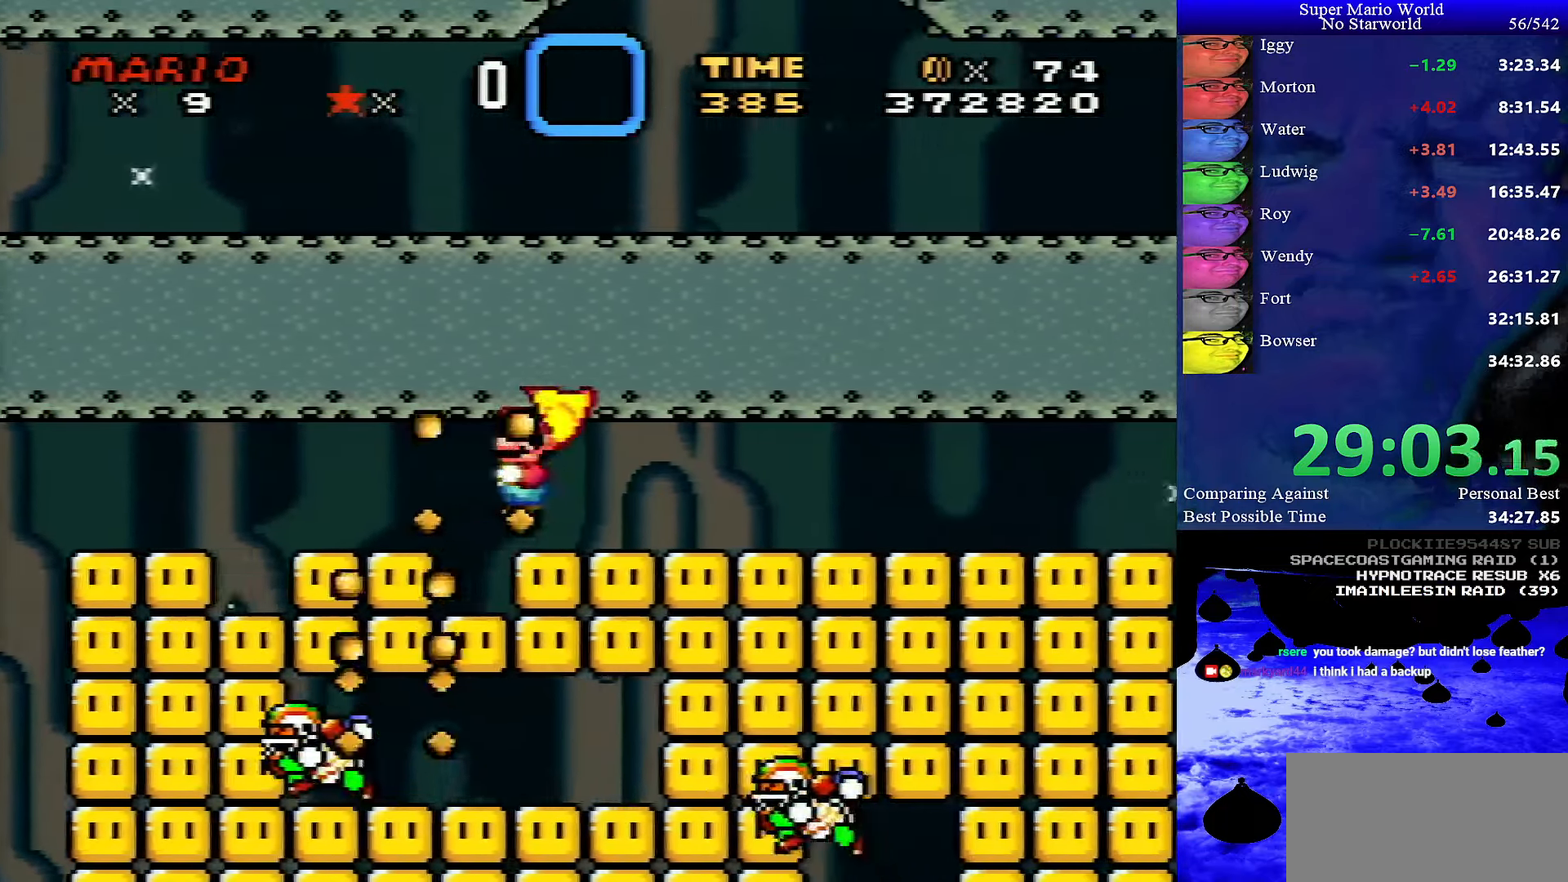
{"buttons": ["A", "X", "DPAD_RIGHT"], "events": []}
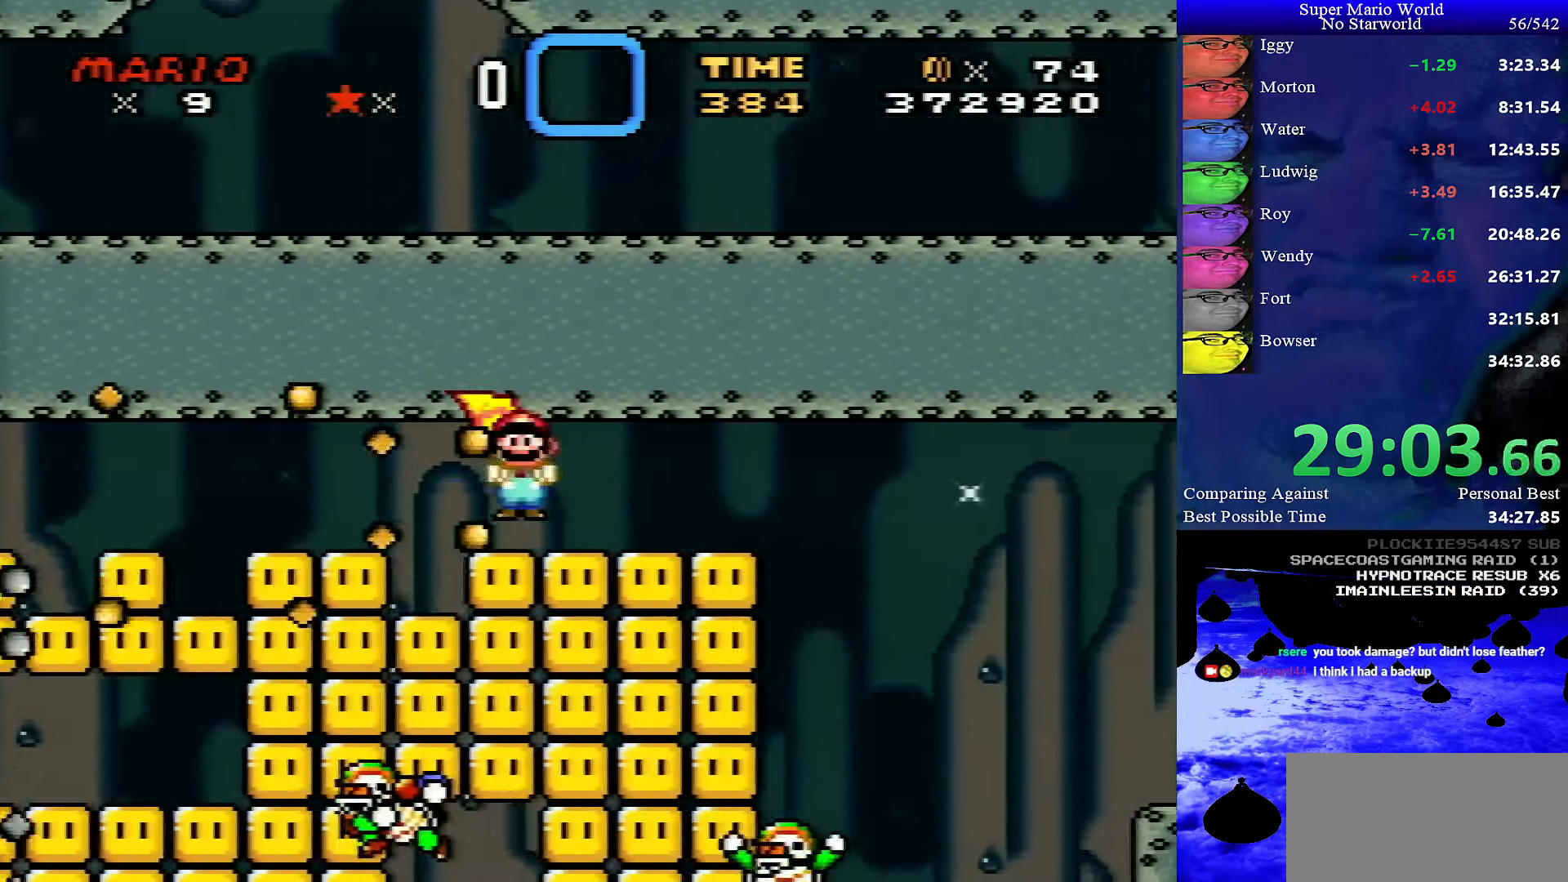
{"buttons": ["X", "DPAD_RIGHT"], "events": [[450, "A", "up"]]}
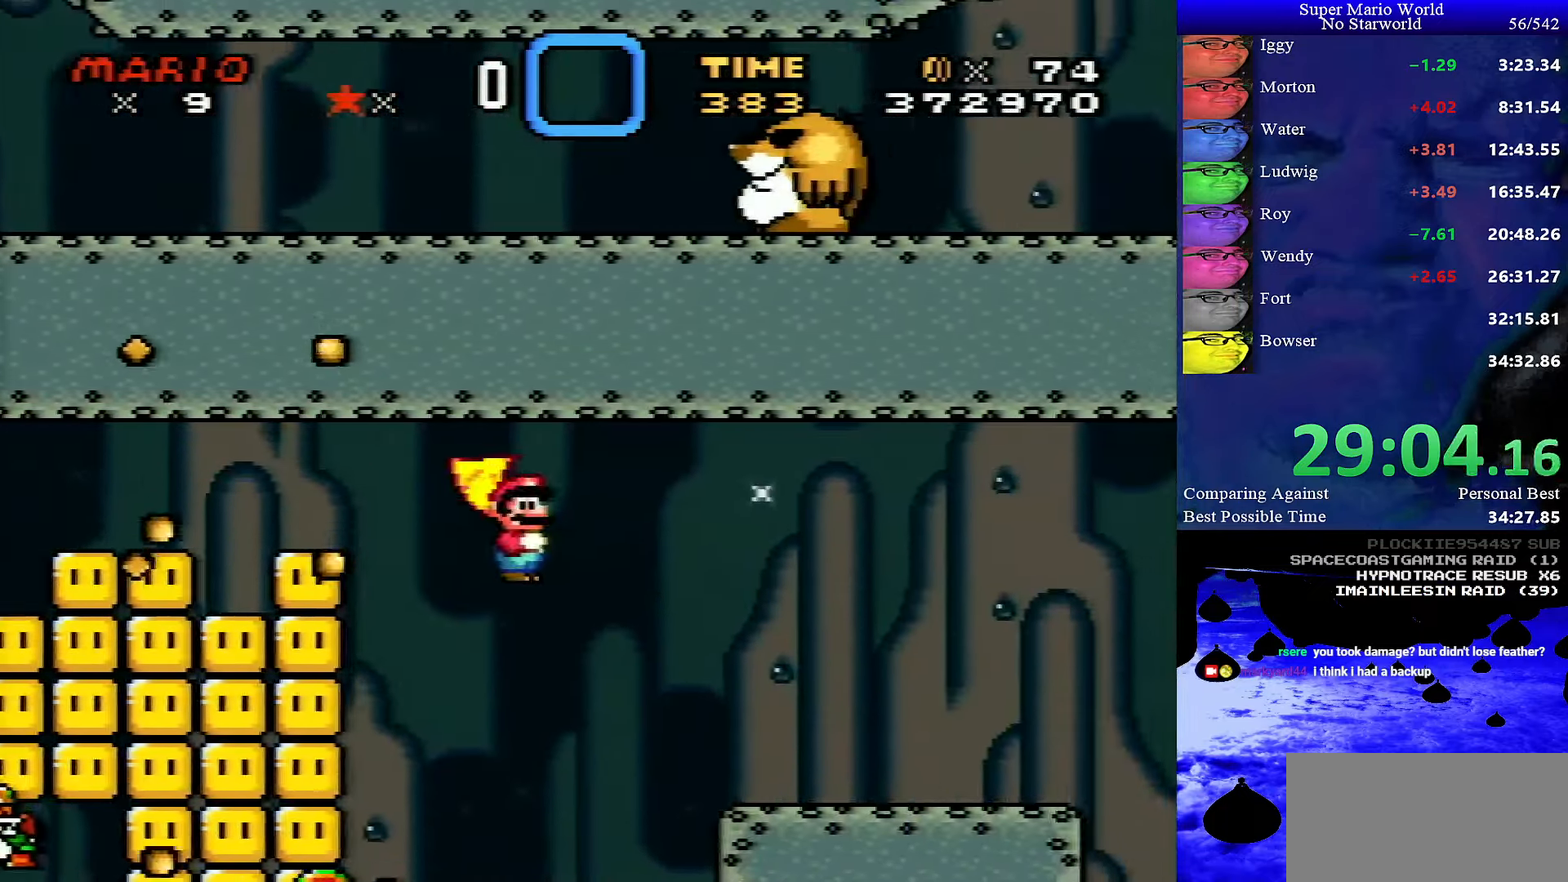
{"buttons": ["A", "X", "DPAD_RIGHT"], "events": [[367, "A", "down"]]}
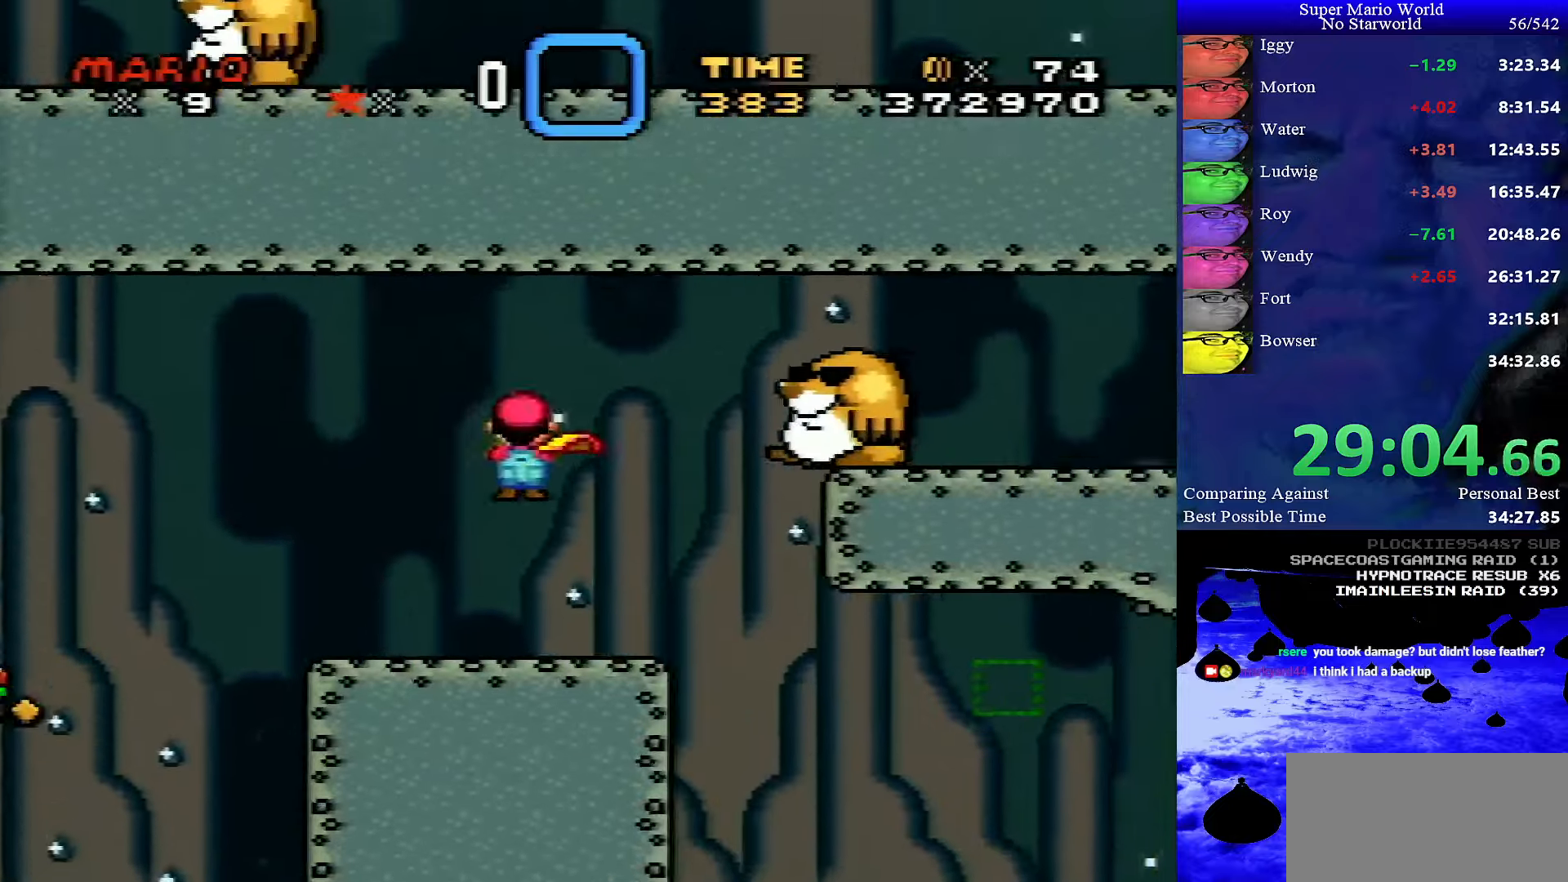
{"buttons": ["X", "DPAD_RIGHT"], "events": [[500, "A", "up"]]}
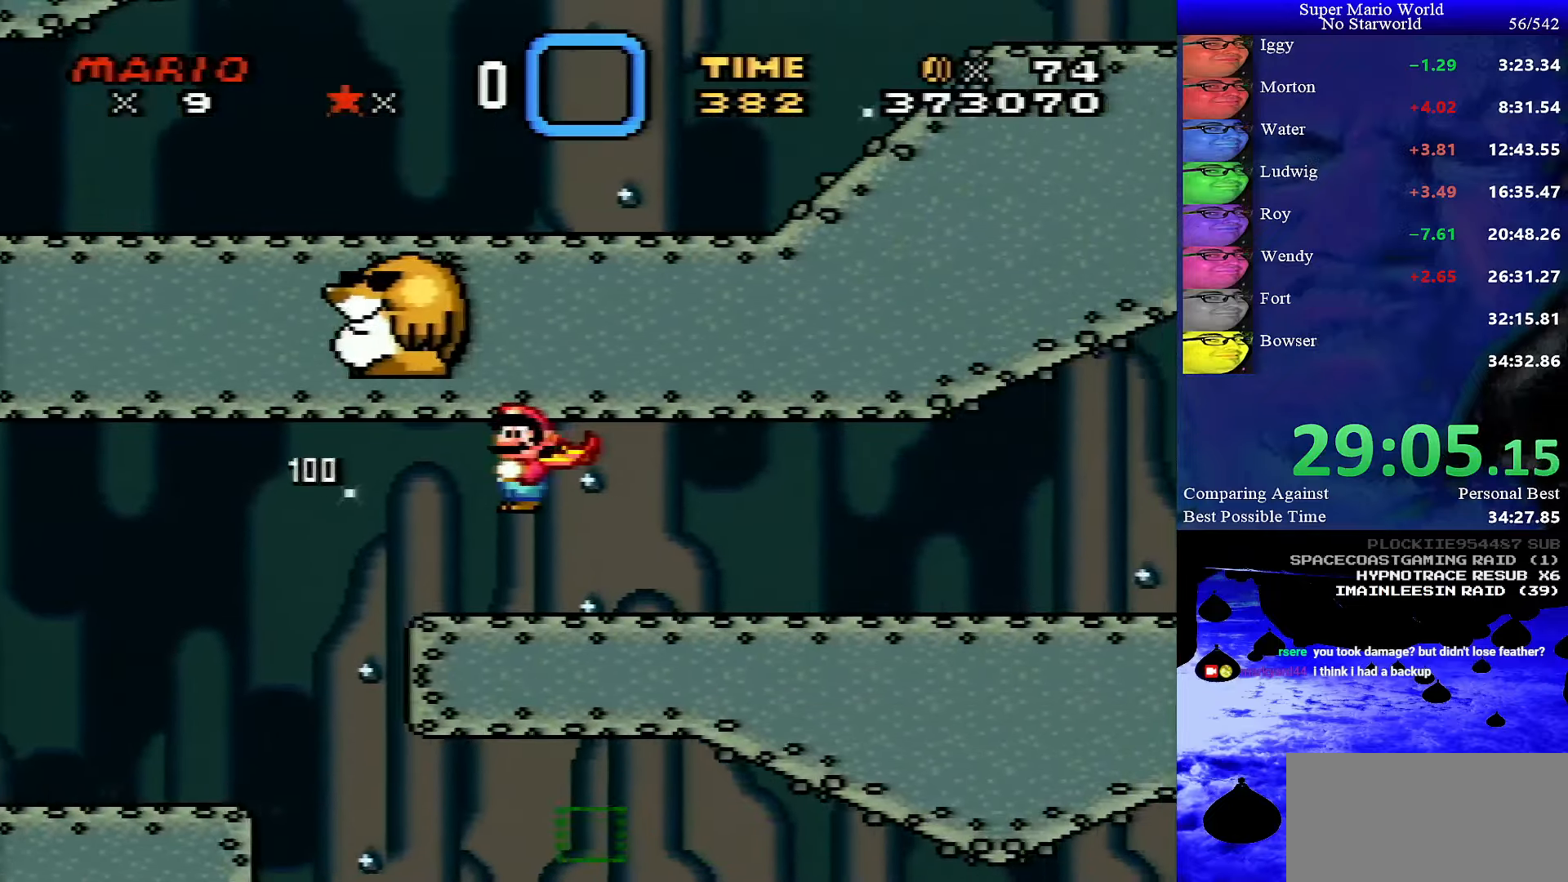
{"buttons": ["Y", "DPAD_RIGHT"], "events": [[50, "Y", "down"], [84, "X", "up"]]}
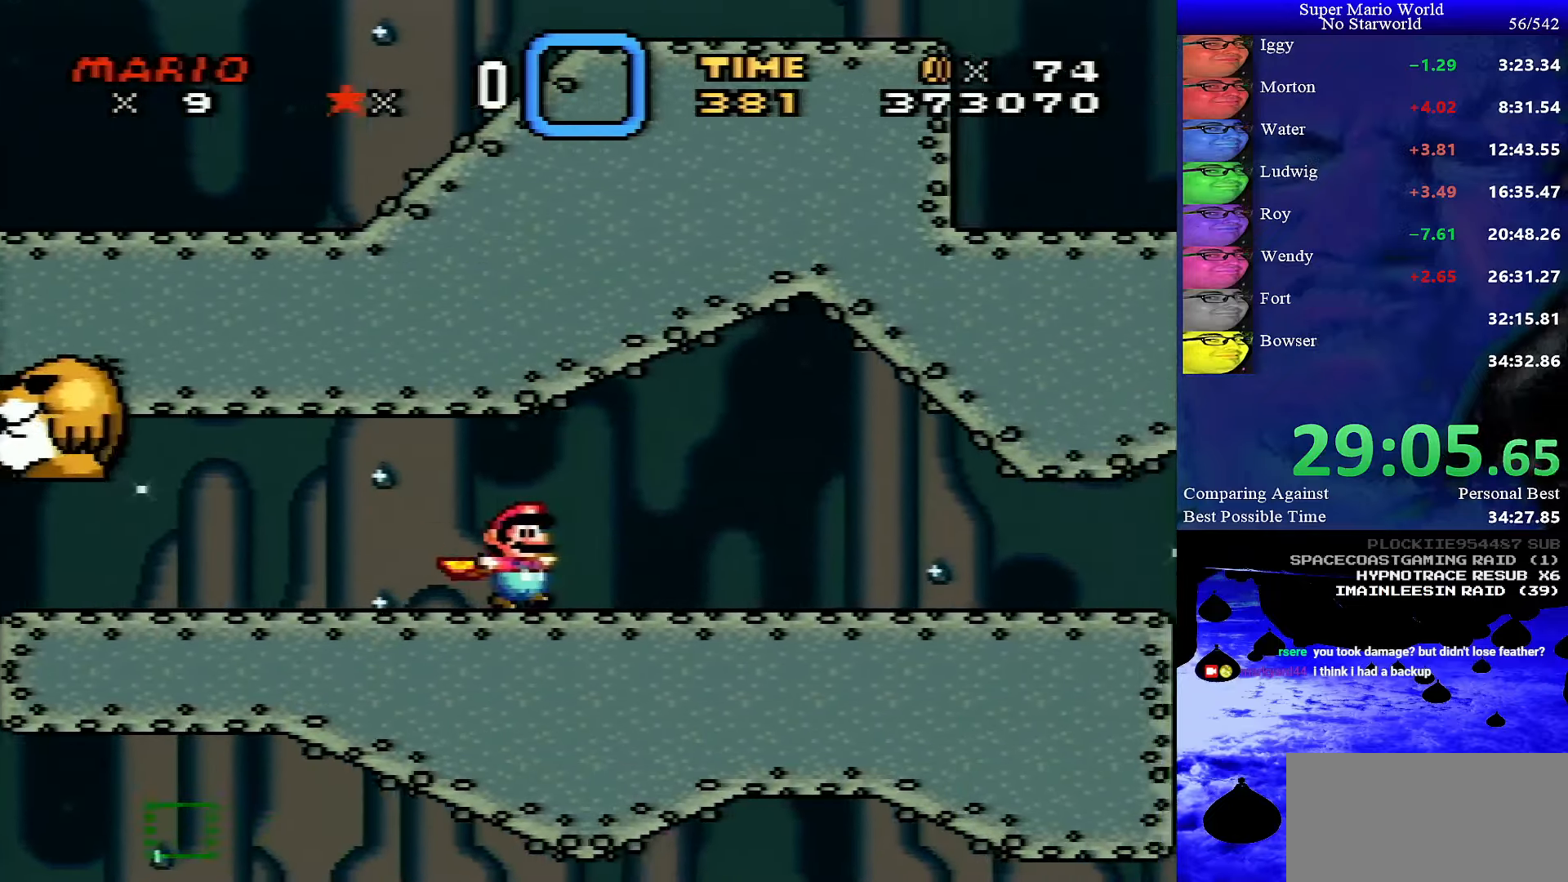
{"buttons": ["X", "DPAD_RIGHT"], "events": [[100, "X", "down"], [117, "Y", "up"]]}
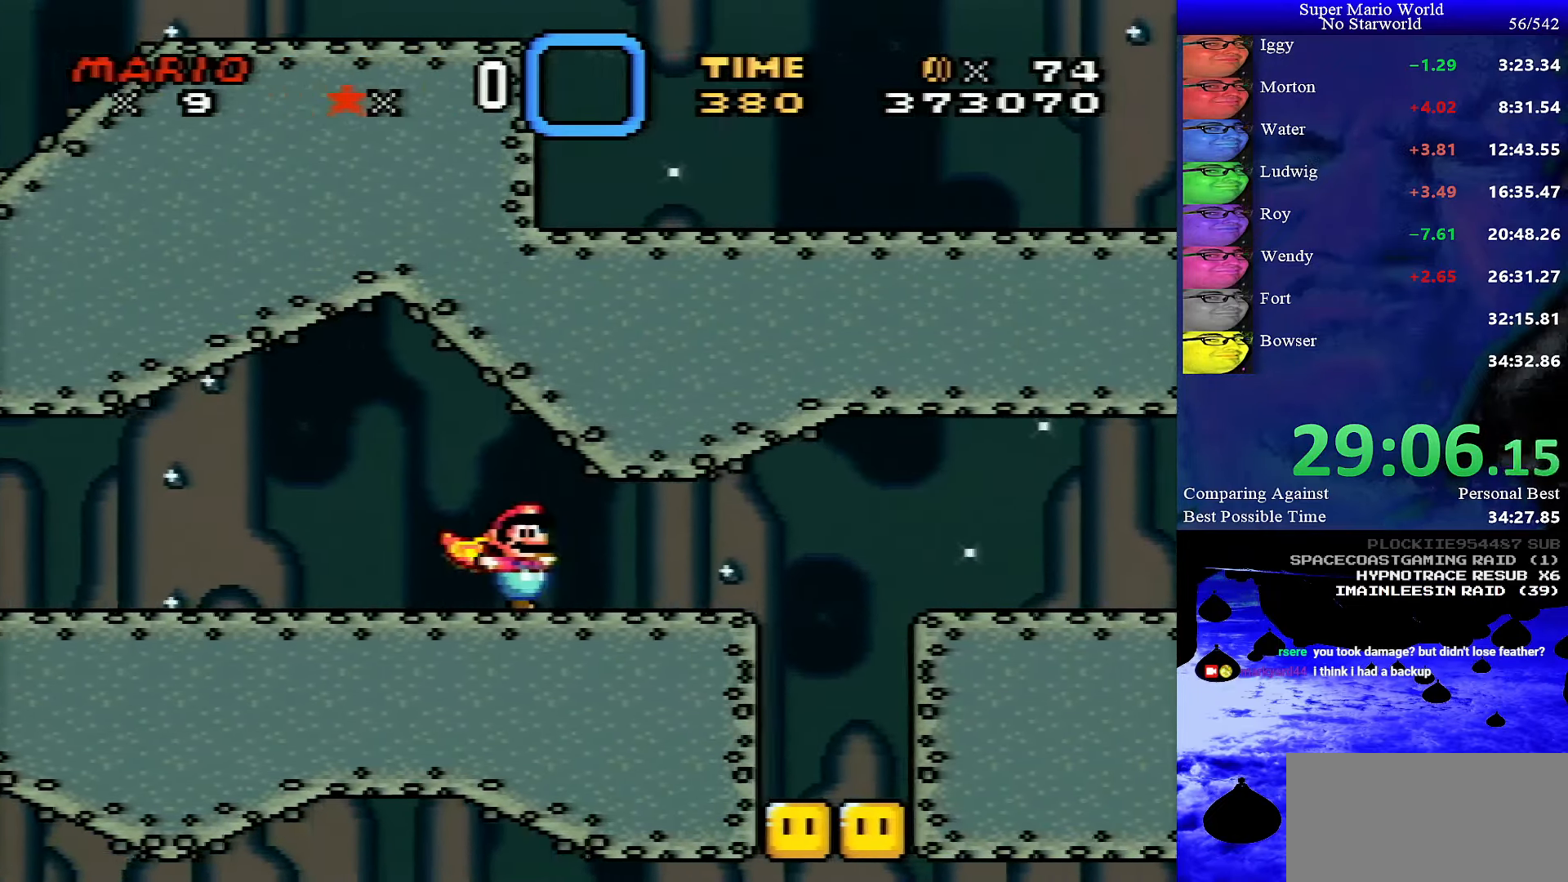
{"buttons": ["Y", "DPAD_RIGHT"], "events": [[184, "A", "down"], [400, "A", "up"], [450, "Y", "down"], [467, "X", "up"]]}
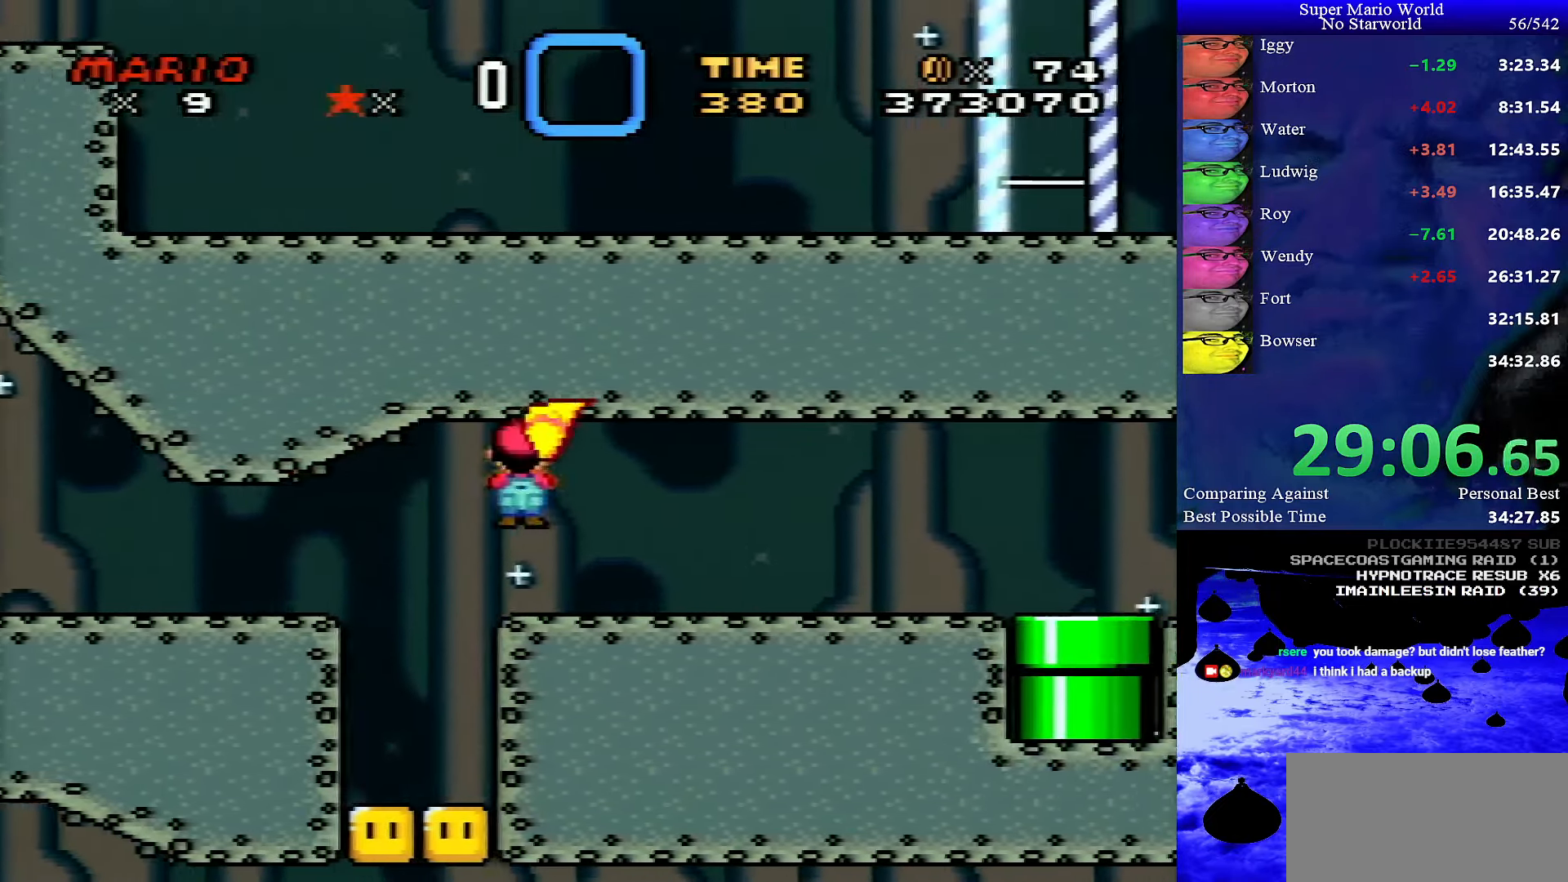
{"buttons": ["Y", "DPAD_RIGHT"], "events": []}
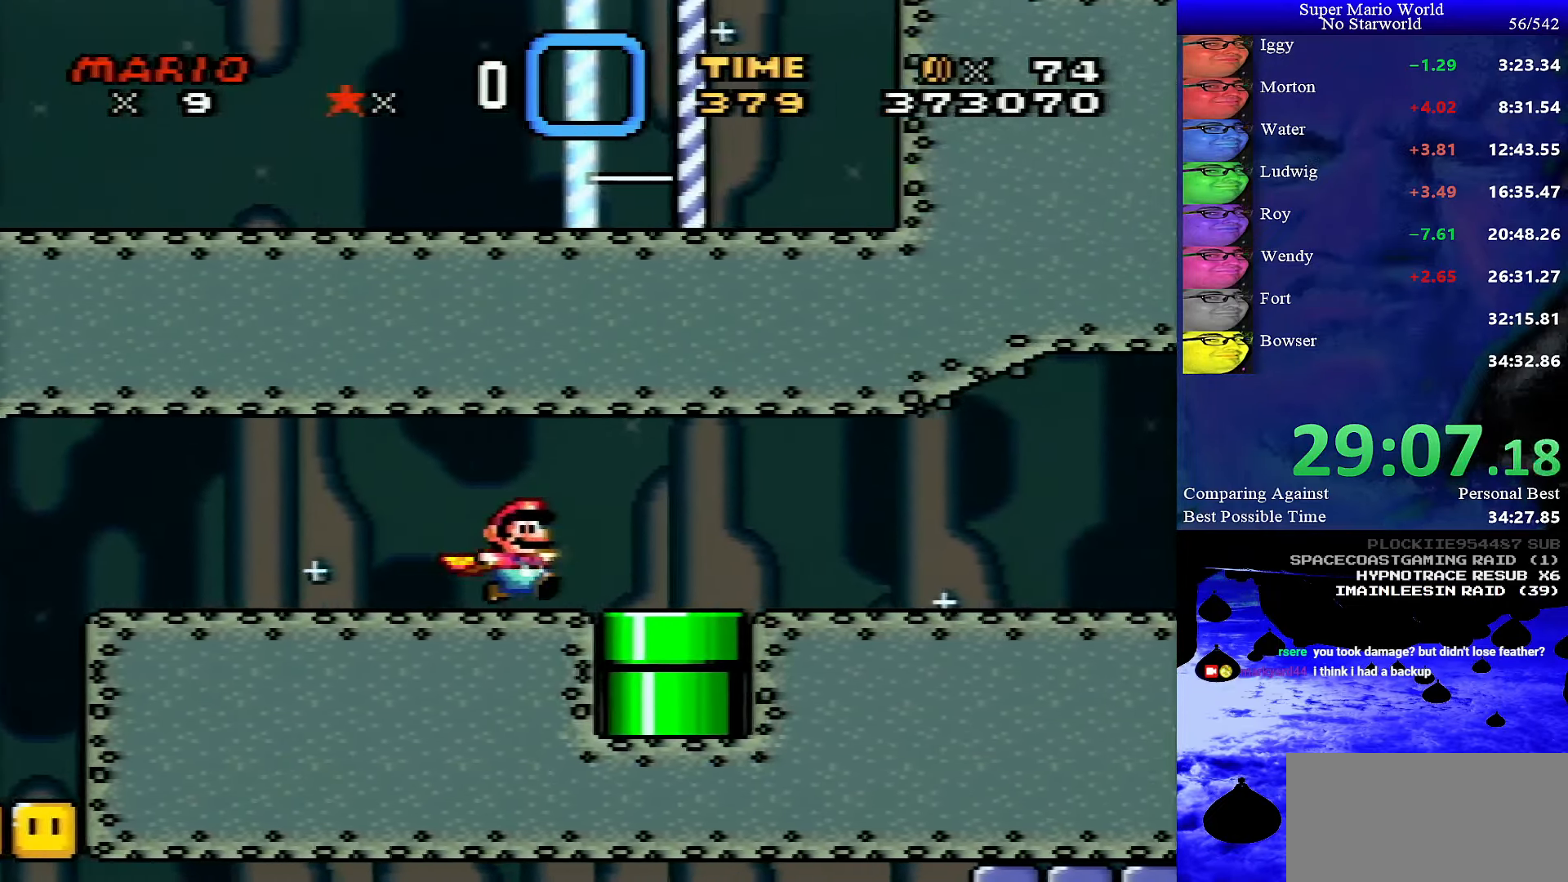
{"buttons": ["Y", "DPAD_RIGHT"], "events": []}
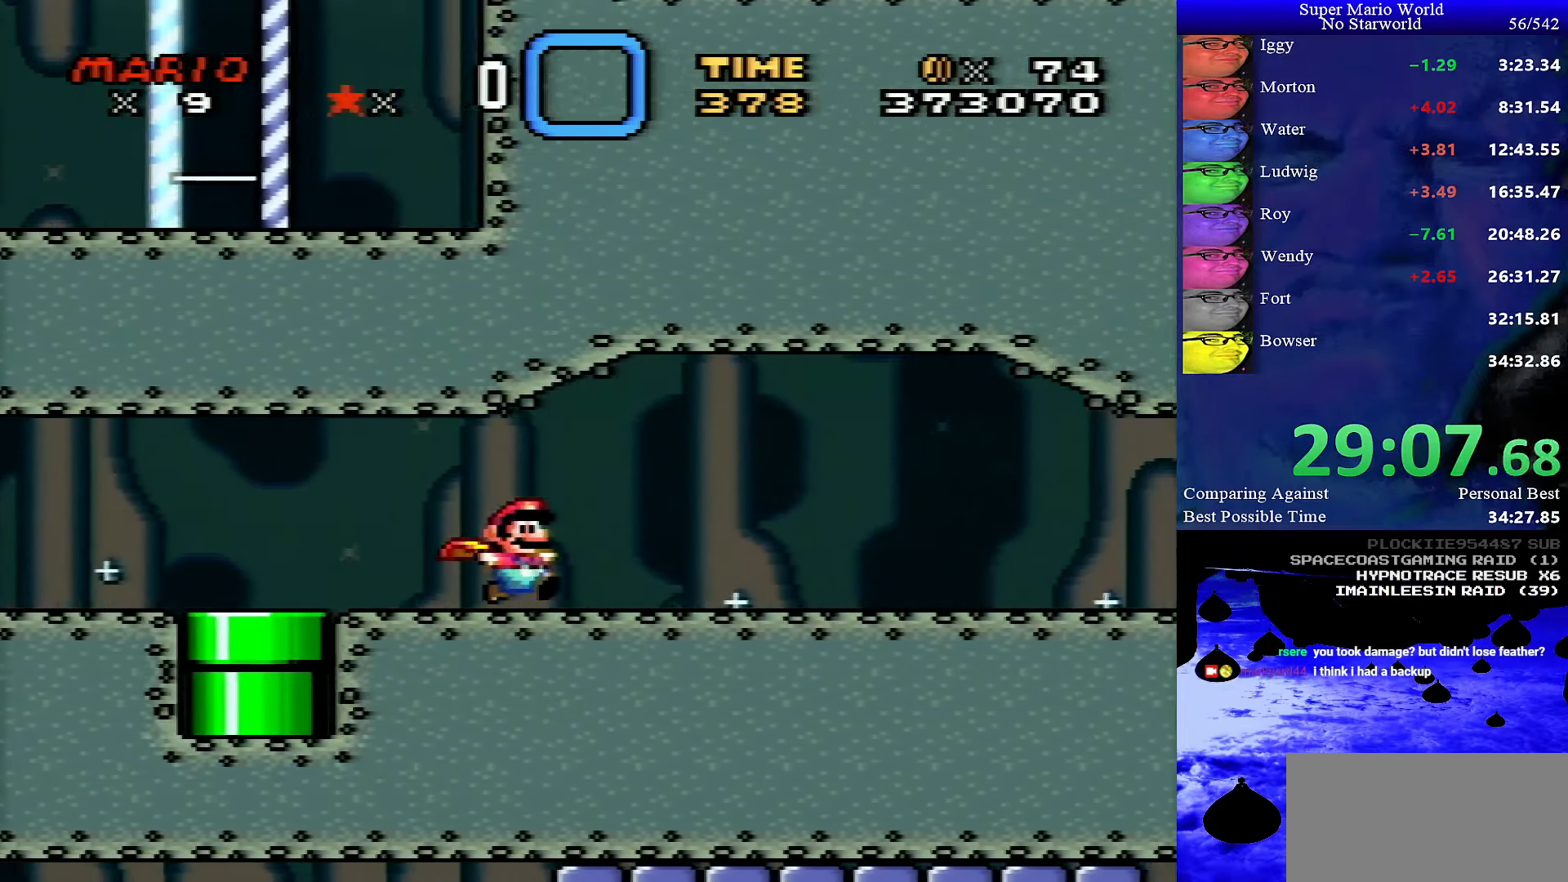
{"buttons": ["Y", "DPAD_RIGHT"], "events": [[200, "B", "down"], [317, "B", "up"]]}
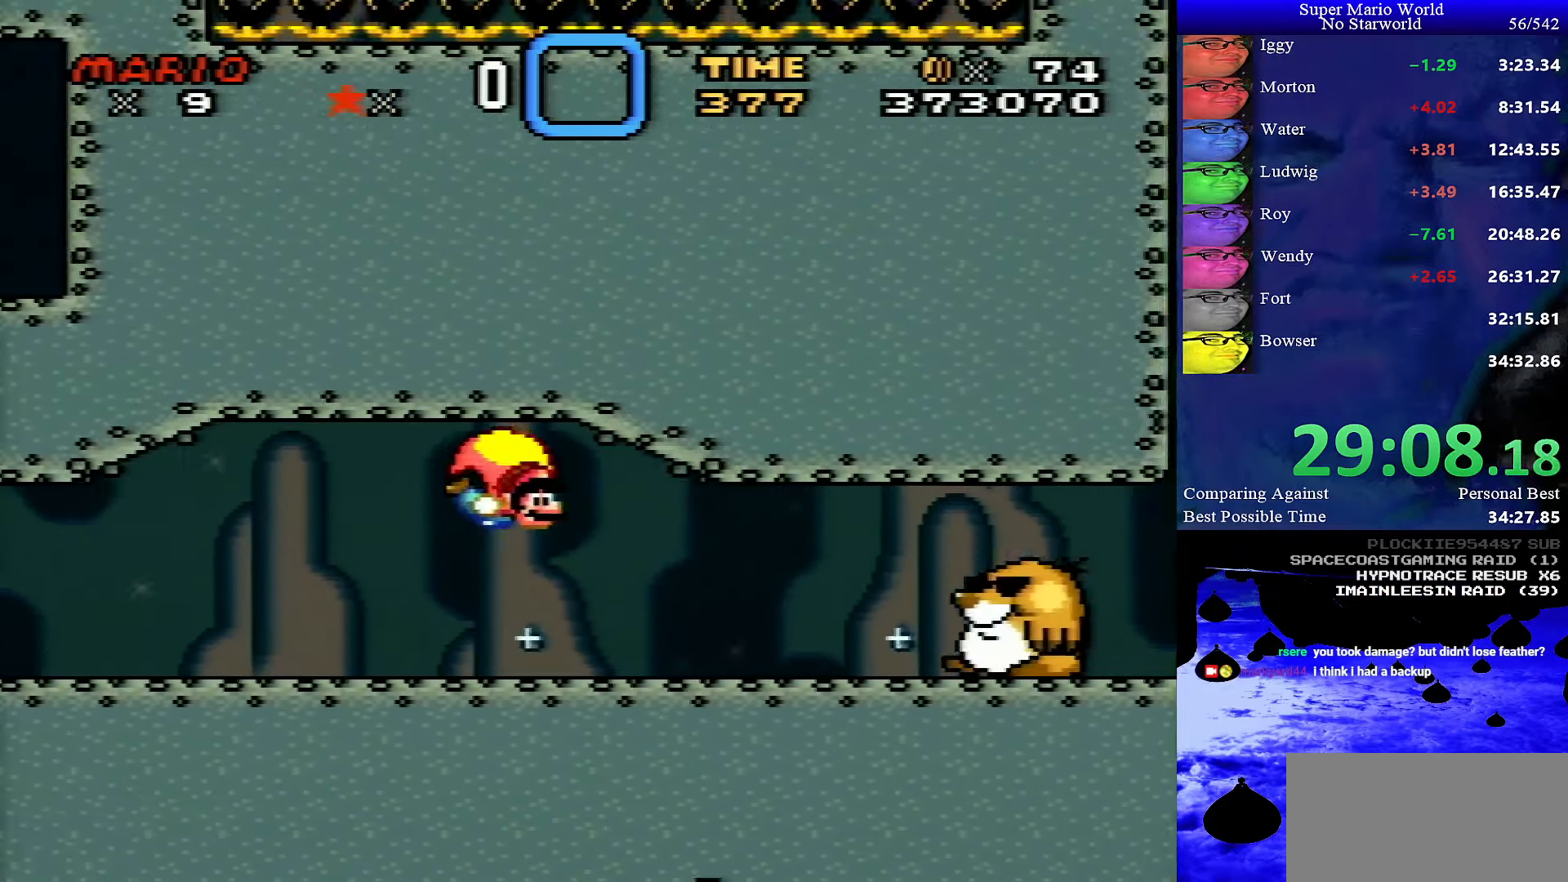
{"buttons": ["Y", "DPAD_RIGHT"], "events": []}
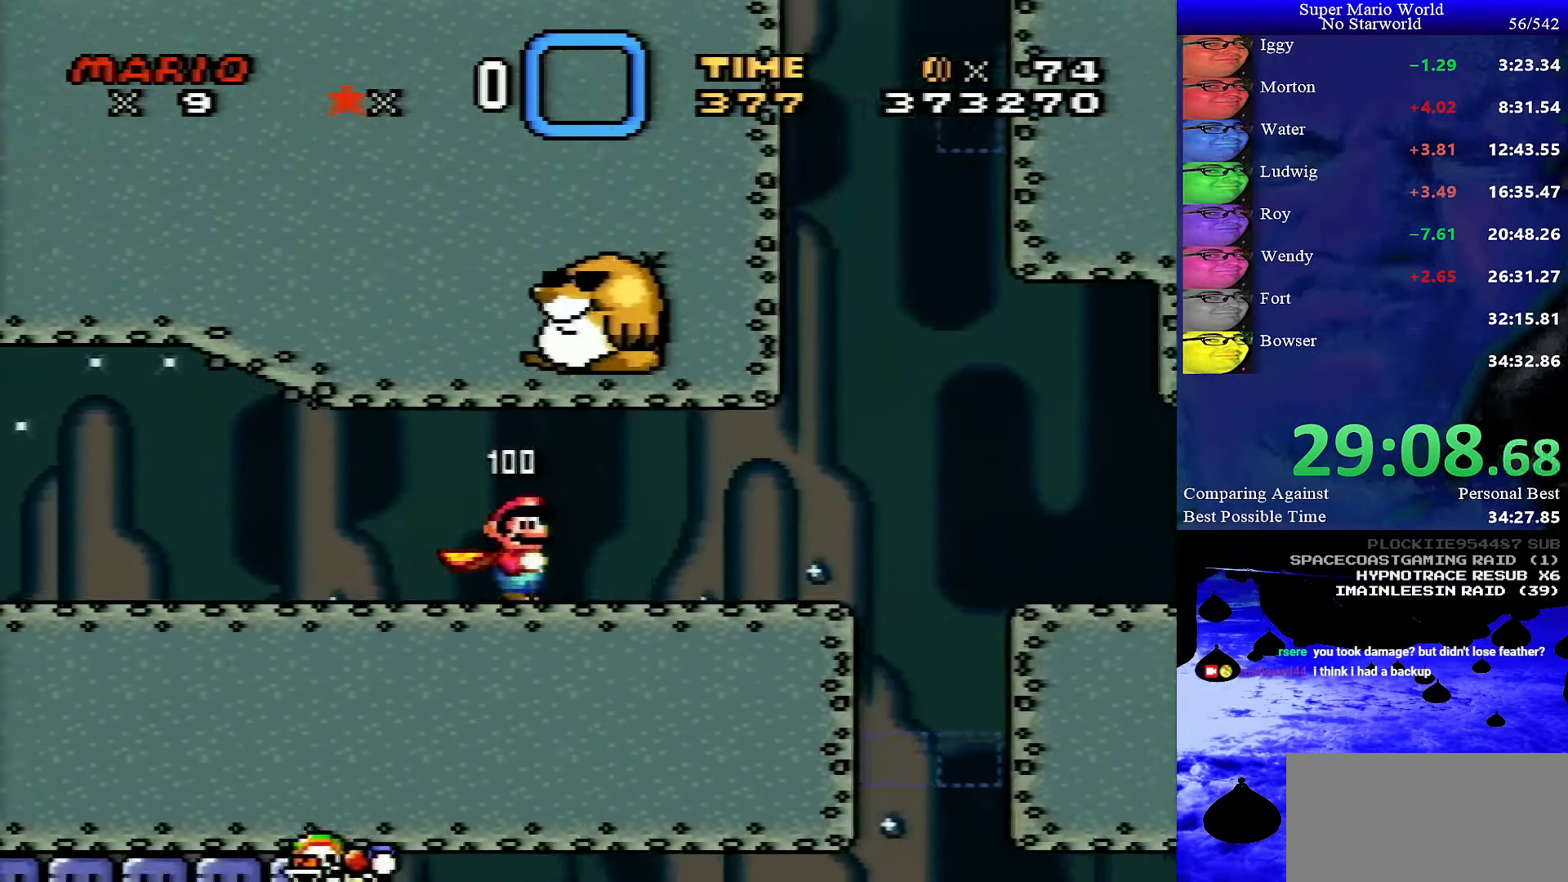
{"buttons": ["Y", "DPAD_RIGHT"], "events": [[384, "B", "down"], [500, "B", "up"]]}
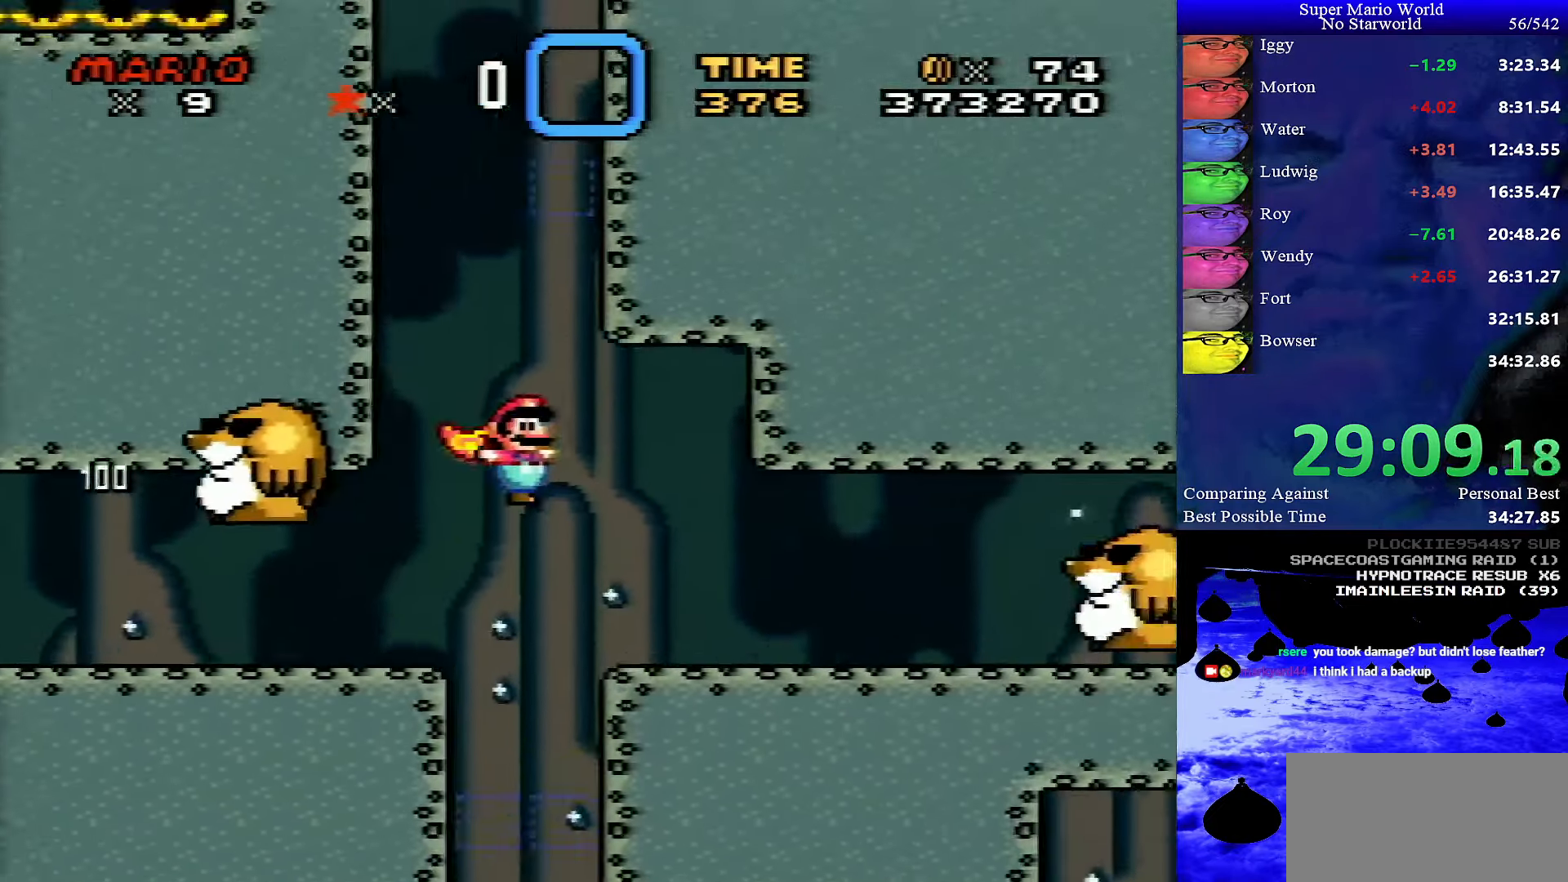
{"buttons": ["Y", "DPAD_RIGHT"], "events": []}
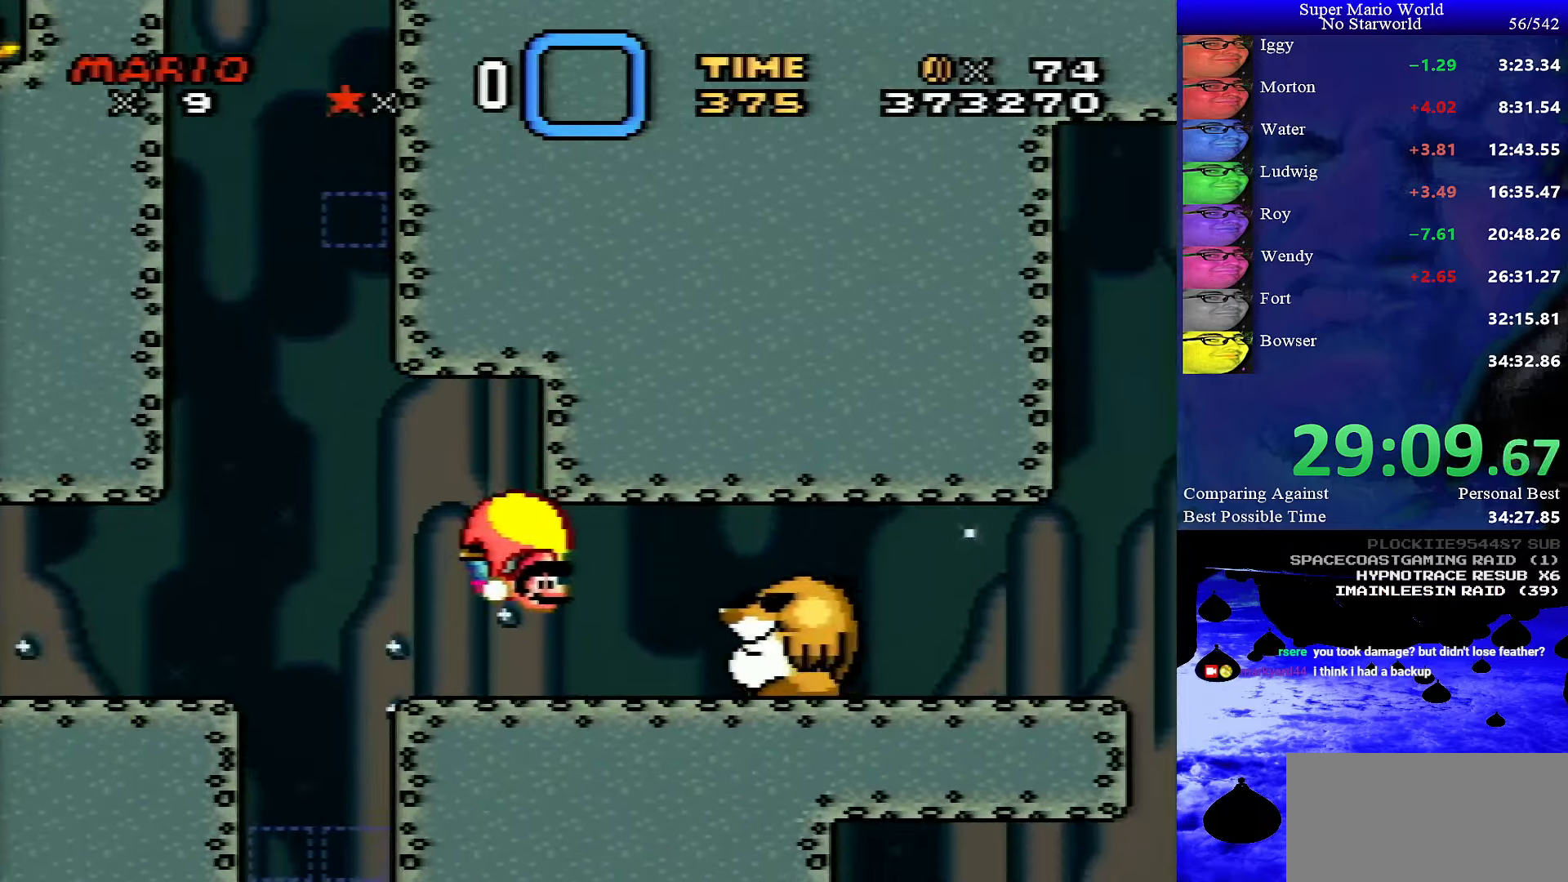
{"buttons": ["Y", "DPAD_RIGHT"], "events": []}
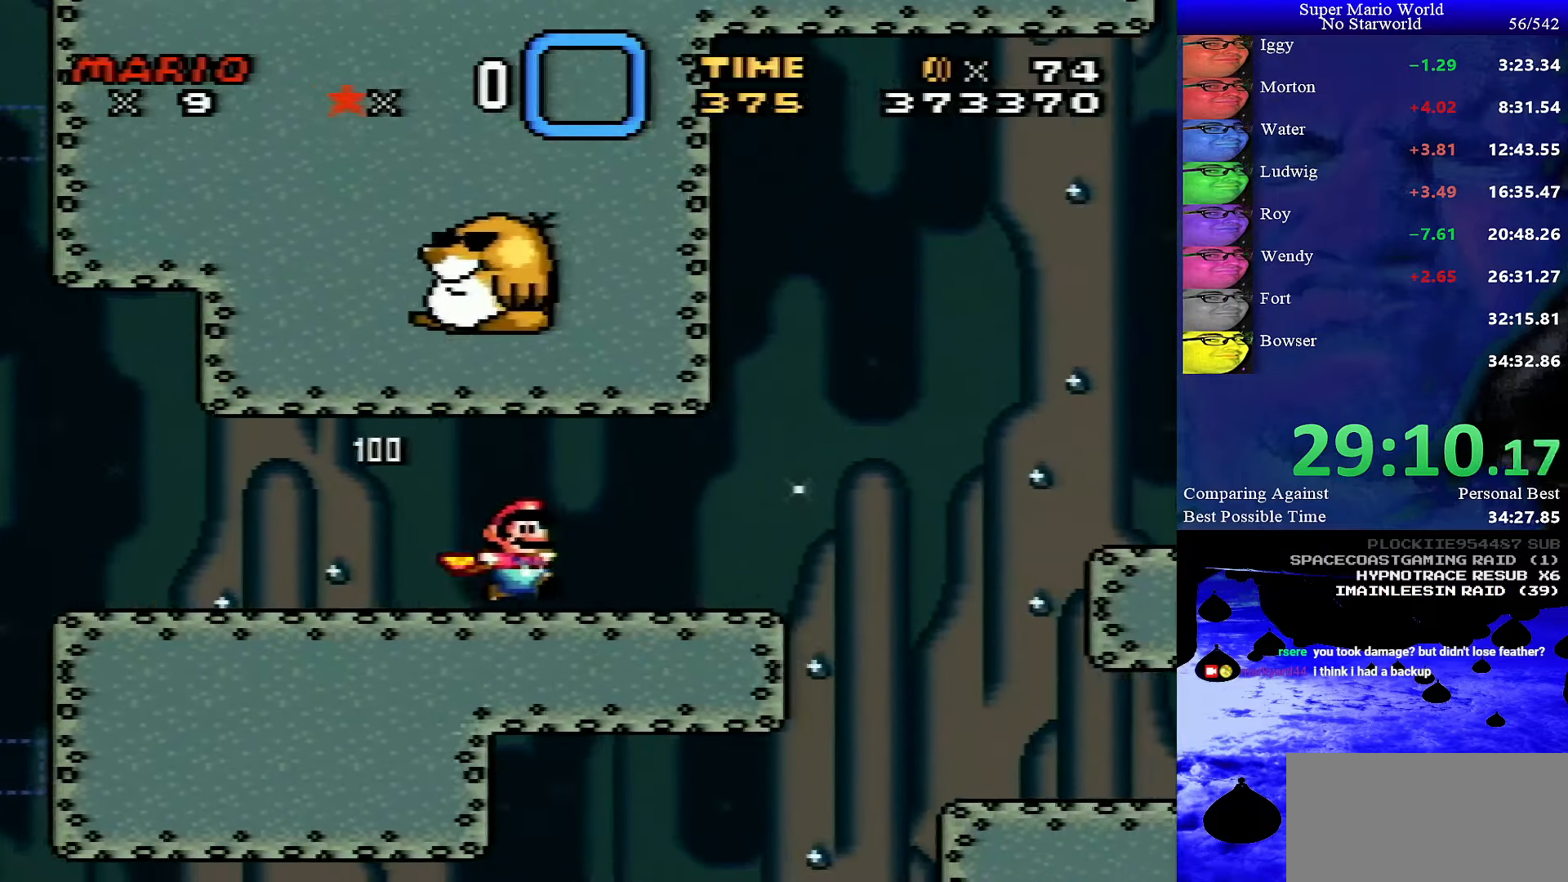
{"buttons": ["Y", "DPAD_RIGHT"], "events": []}
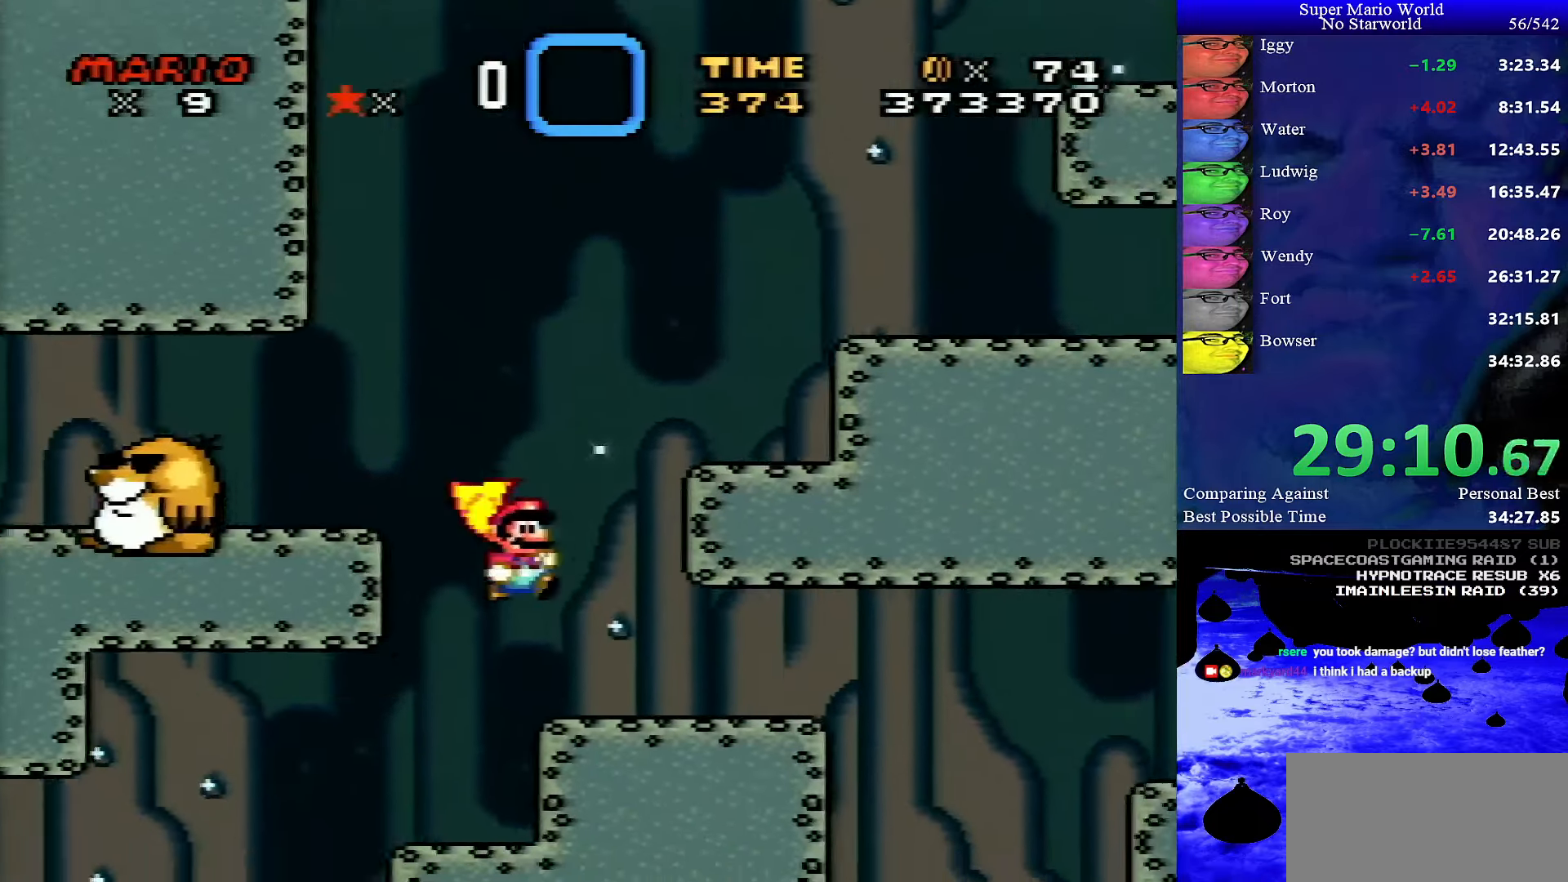
{"buttons": ["Y", "DPAD_RIGHT"], "events": []}
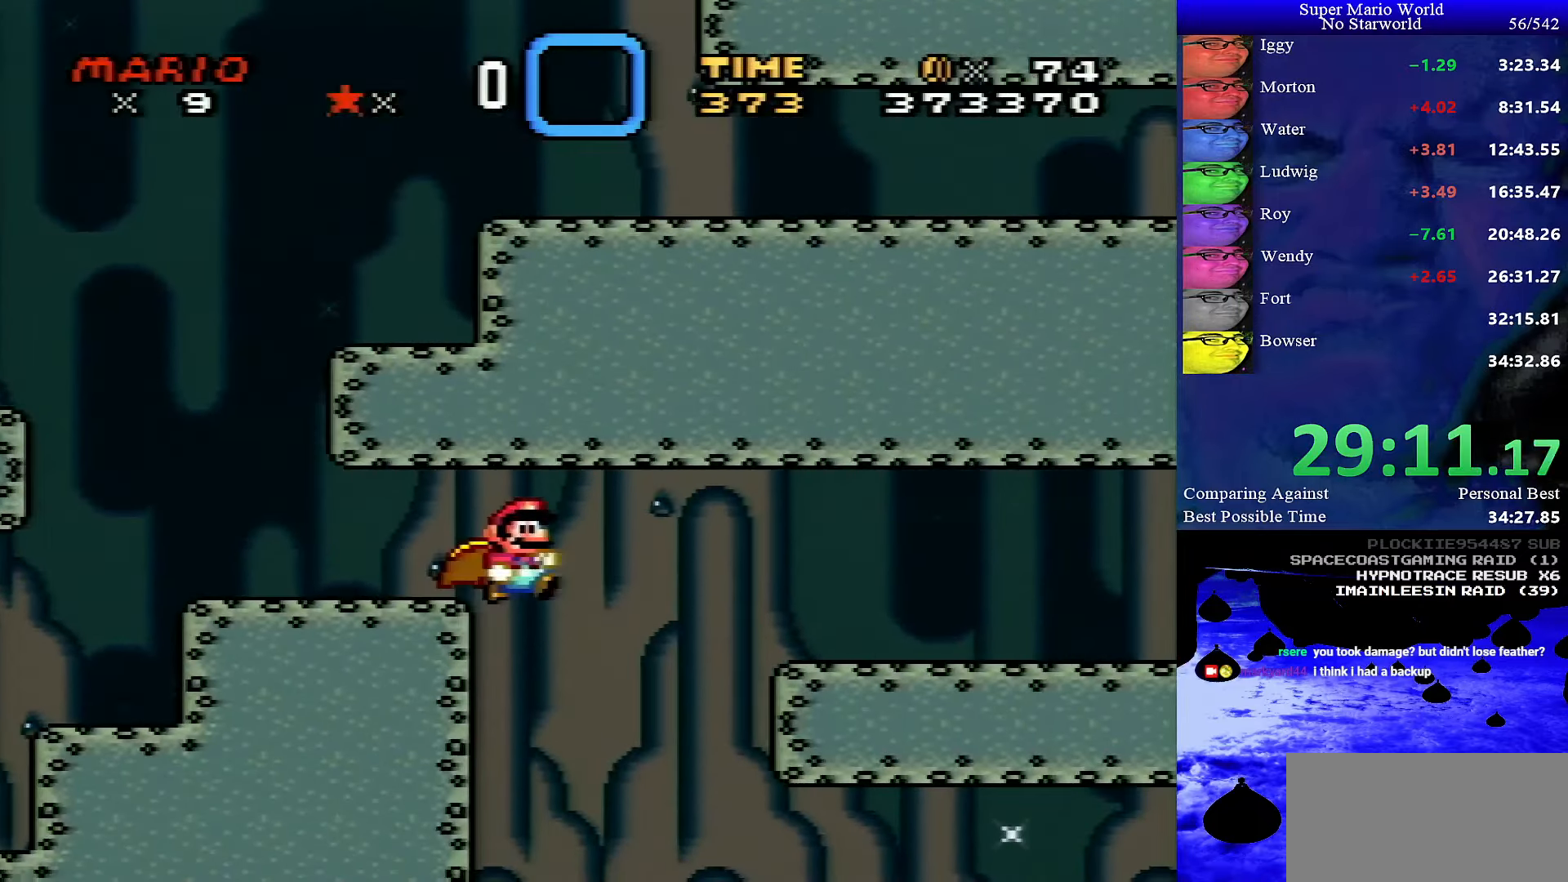
{"buttons": ["Y", "DPAD_RIGHT"], "events": []}
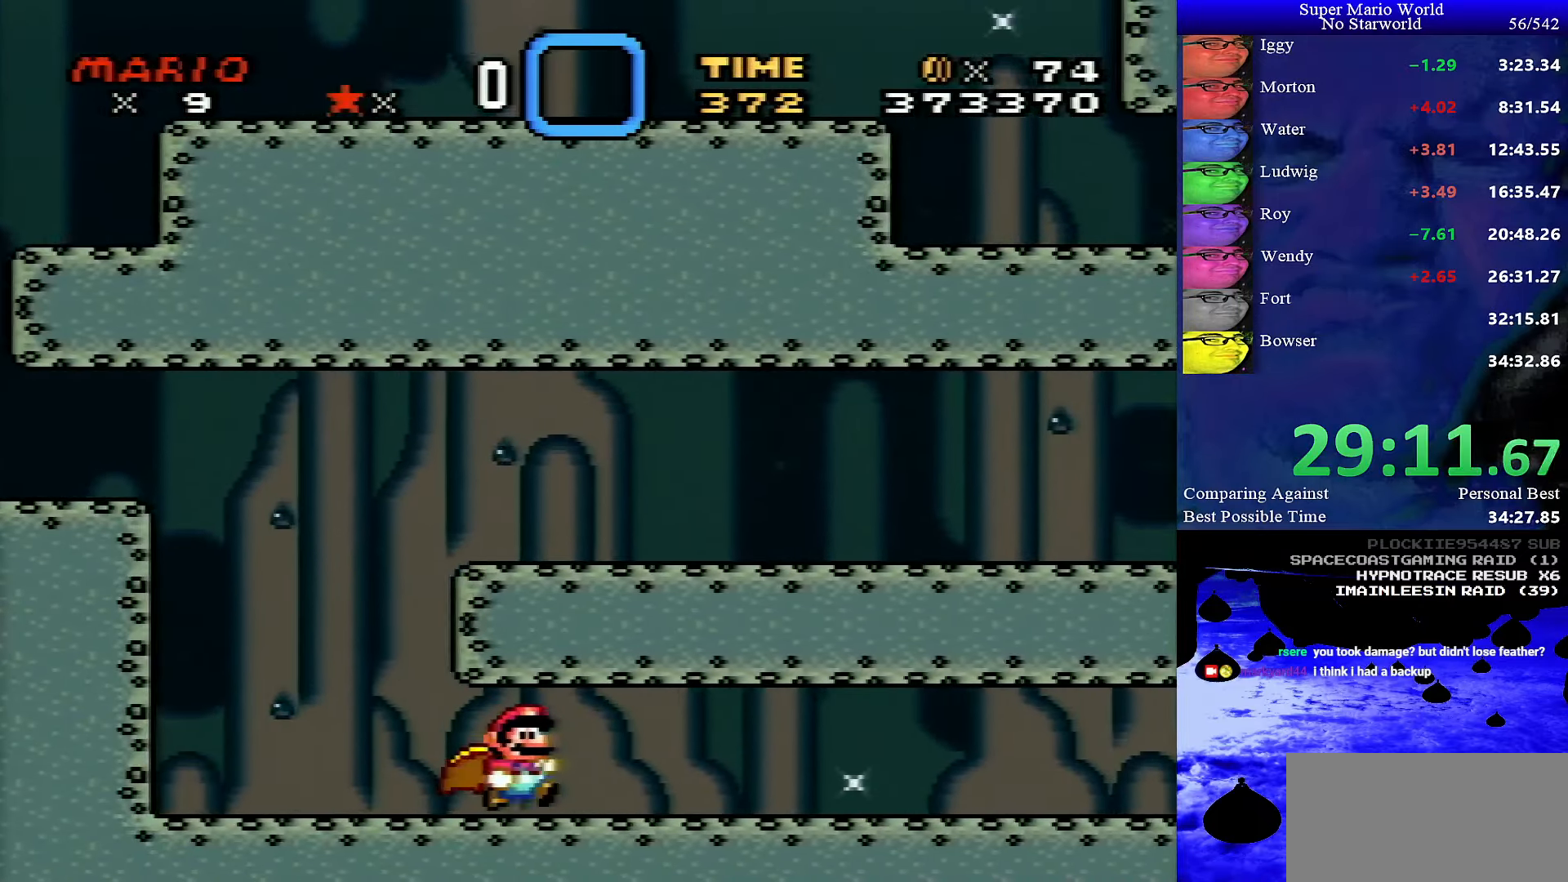
{"buttons": ["Y", "DPAD_RIGHT"], "events": []}
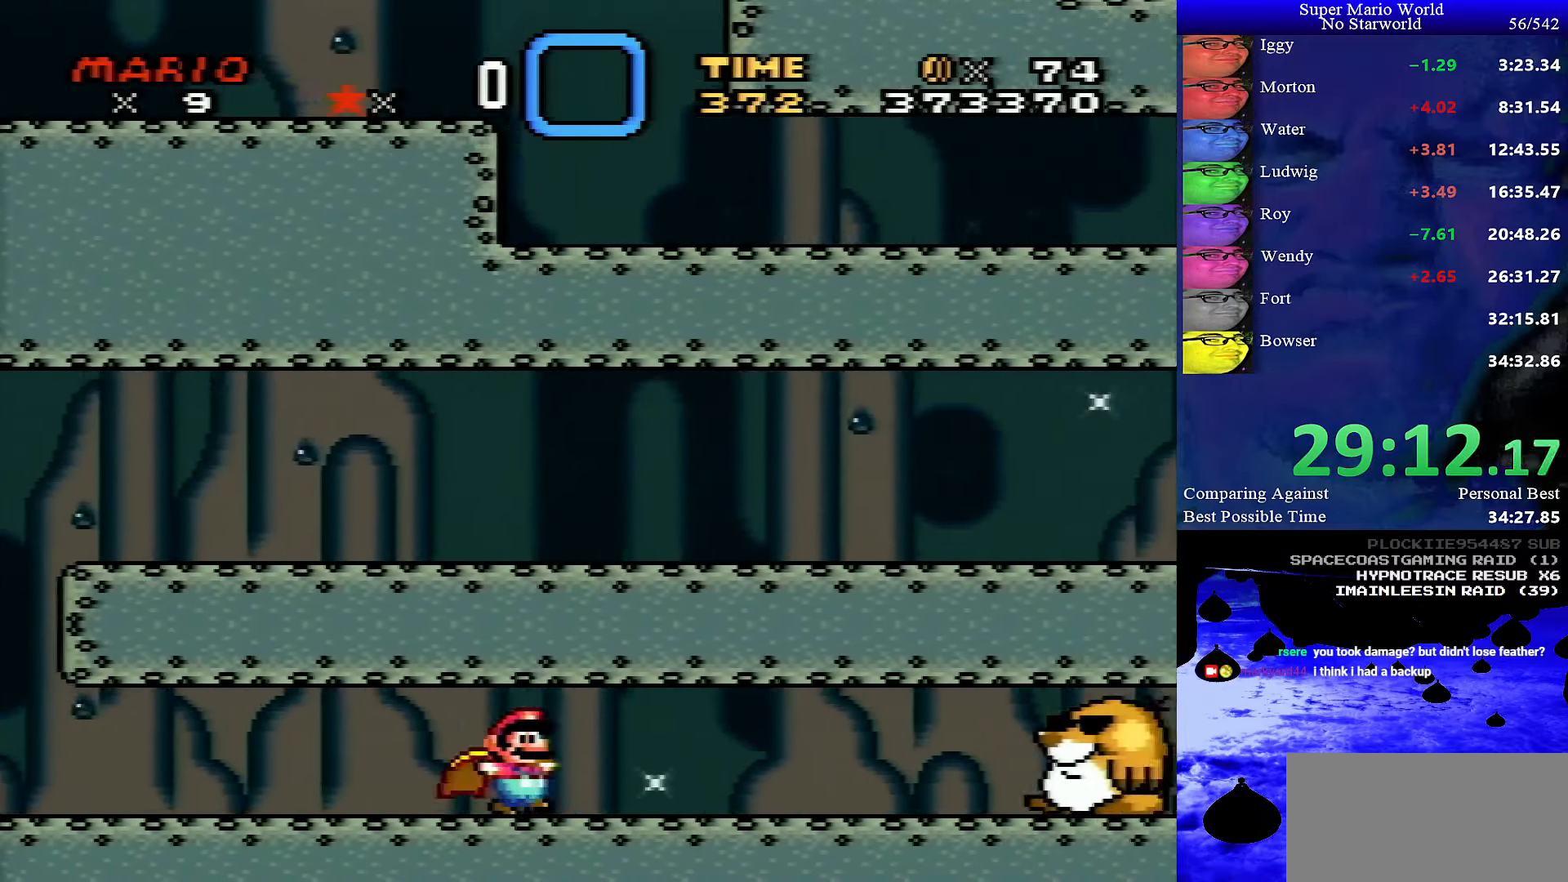
{"buttons": ["Y", "DPAD_RIGHT"], "events": [[316, "B", "down"], [466, "B", "up"]]}